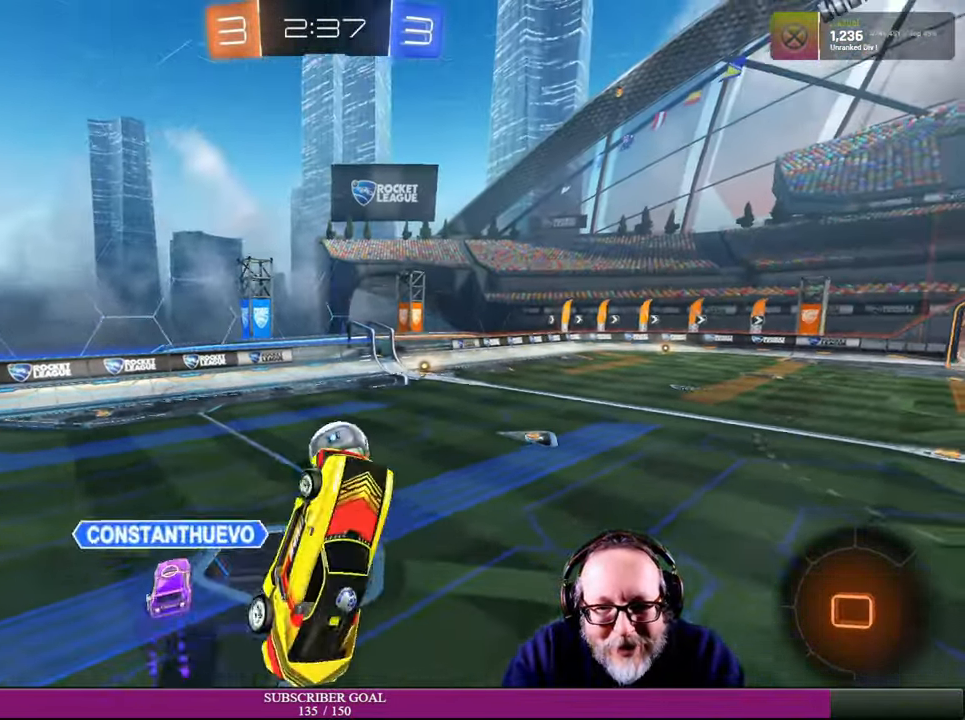
Gameplay with a controller (PlayStation layout); each line is a JSON object with the inputs held at the frame after it (dt_ms = milliseconds from this image to that frame). "events" lists button and stick changes between this image and that frame as [ms after this image, input, new state], when the widget could be followed in between. Not read: HOME L3 R3 TOUCHPAD.
{"dt_ms": 500, "buttons": ["R2"], "left_stick": "center", "right_stick": "center", "events": [[50, "R2", "up"], [167, "left_stick", "center"], [333, "R2", "down"]]}
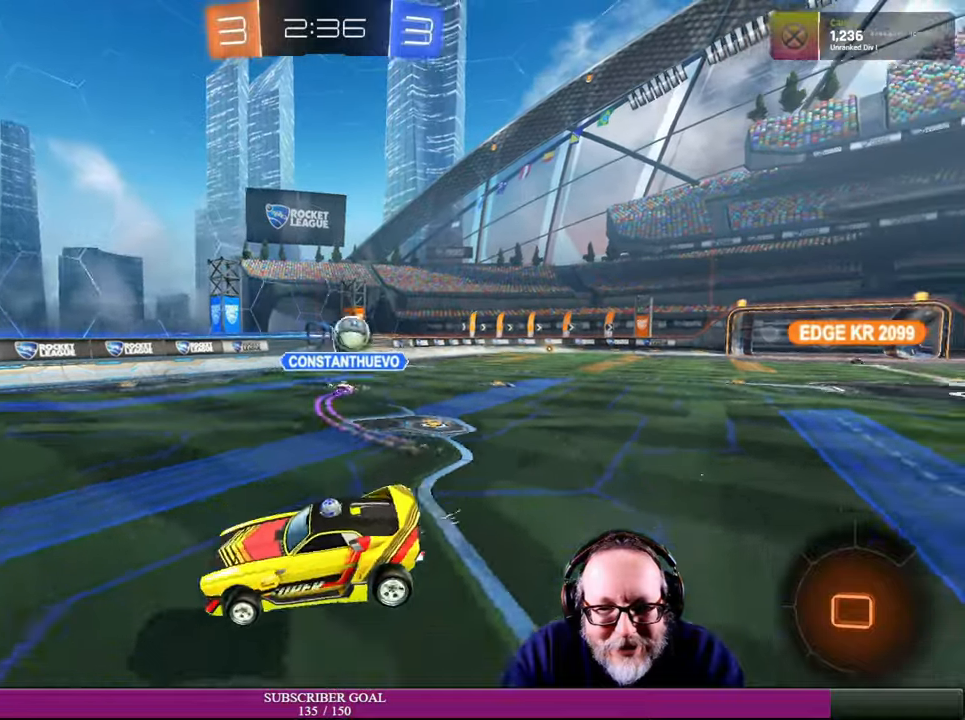
{"dt_ms": 500, "buttons": ["R2"], "left_stick": "down-right", "right_stick": "center", "events": [[116, "left_stick", "down-right"]]}
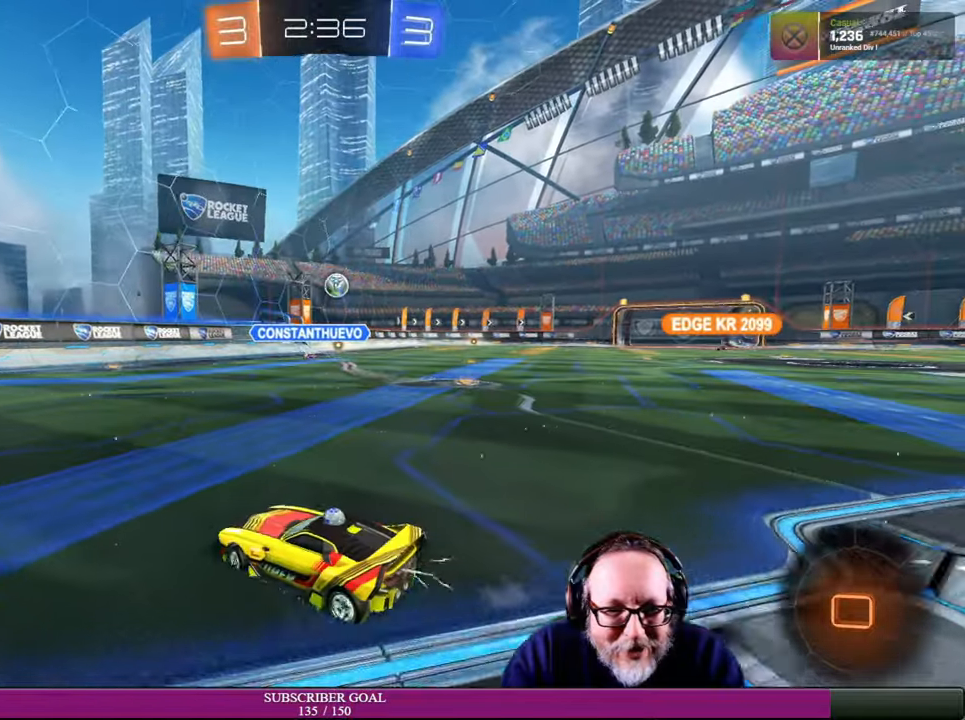
{"dt_ms": 500, "buttons": ["R2"], "left_stick": "right", "right_stick": "center", "events": [[183, "left_stick", "right"]]}
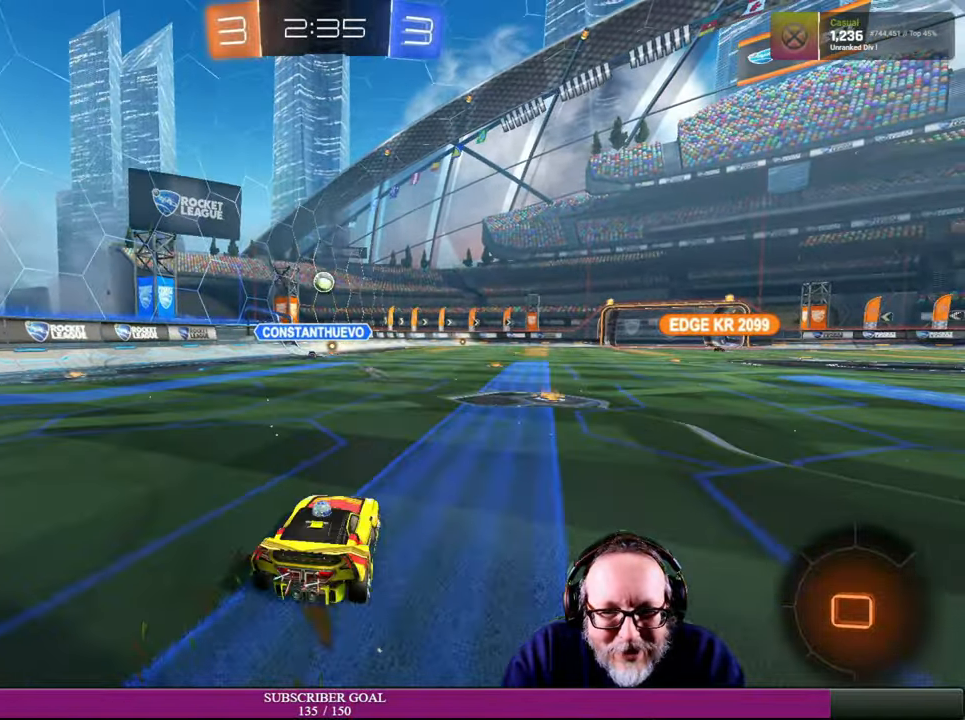
{"dt_ms": 500, "buttons": ["L1", "R2"], "left_stick": "up", "right_stick": "center", "events": [[300, "left_stick", "up"], [316, "CROSS", "down"], [316, "L1", "down"], [333, "R1", "down"], [416, "R1", "up"], [450, "CROSS", "up"]]}
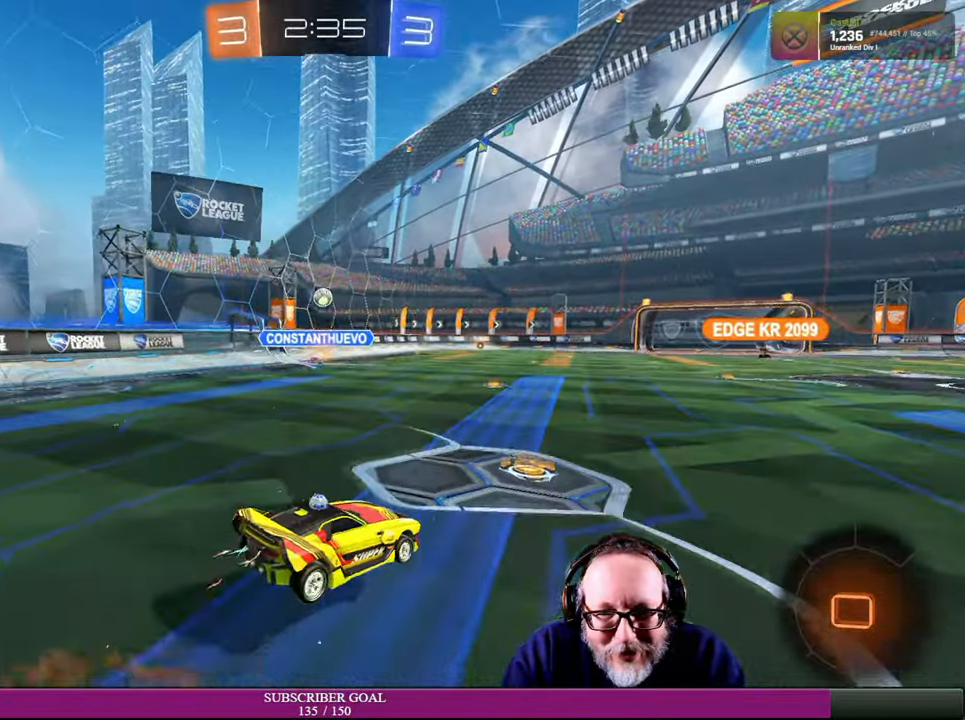
{"dt_ms": 500, "buttons": [], "left_stick": "center", "right_stick": "center", "events": [[33, "CROSS", "down"], [33, "R1", "down"], [133, "L1", "up"], [166, "CROSS", "up"], [200, "R1", "up"], [216, "left_stick", "center"], [316, "R2", "up"]]}
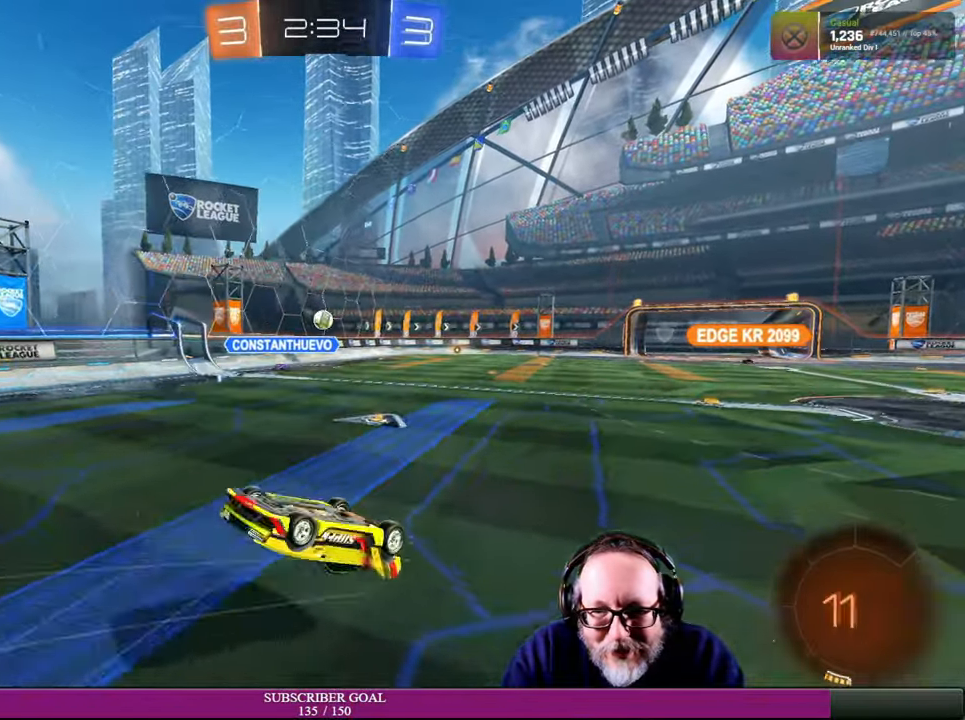
{"dt_ms": 500, "buttons": [], "left_stick": "center", "right_stick": "center", "events": []}
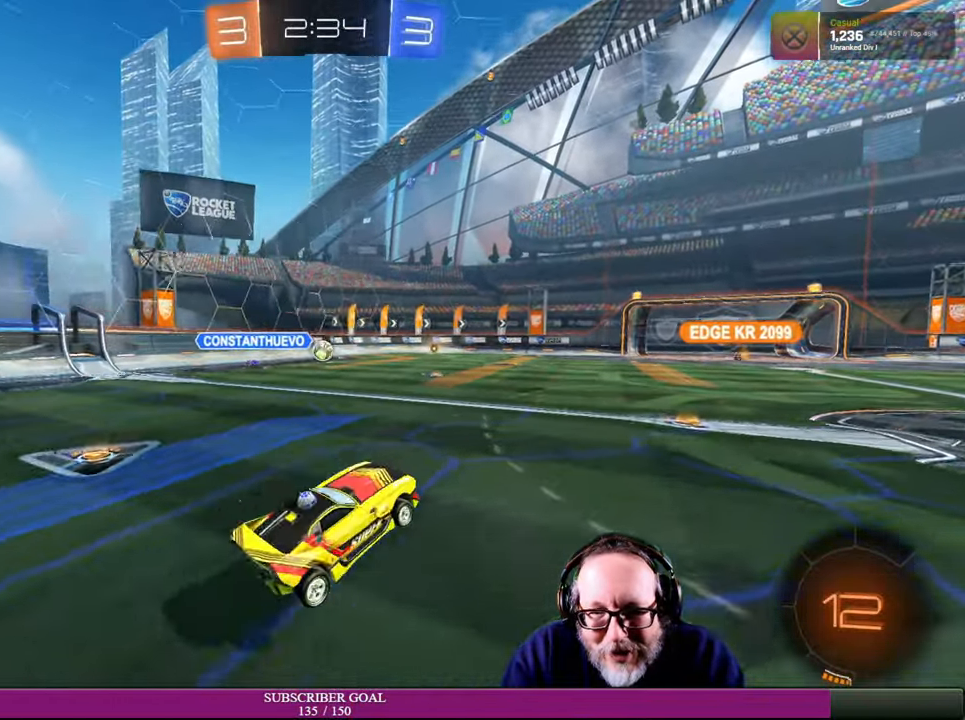
{"dt_ms": 500, "buttons": ["CROSS", "L1", "R1", "R2"], "left_stick": "up", "right_stick": "center", "events": [[416, "R2", "down"], [433, "CROSS", "down"], [450, "R1", "down"], [466, "left_stick", "up"], [483, "L1", "down"]]}
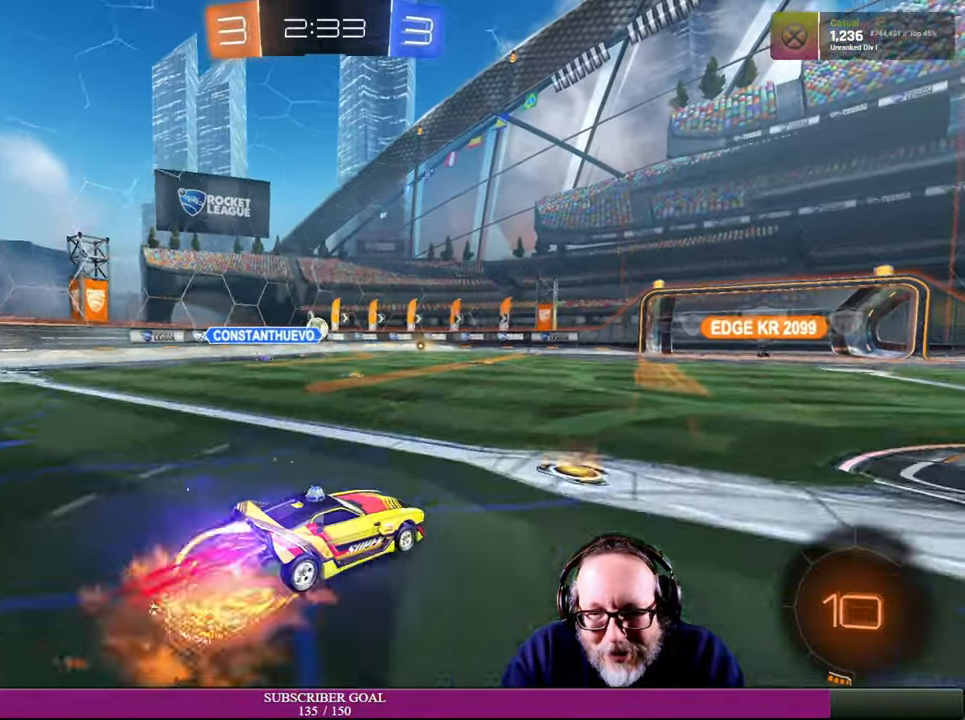
{"dt_ms": 500, "buttons": [], "left_stick": "center", "right_stick": "center", "events": [[50, "CROSS", "up"], [50, "R1", "up"], [150, "CROSS", "down"], [150, "R1", "down"], [250, "CROSS", "up"], [283, "L1", "up"], [300, "R1", "up"], [383, "R2", "up"], [416, "left_stick", "center"]]}
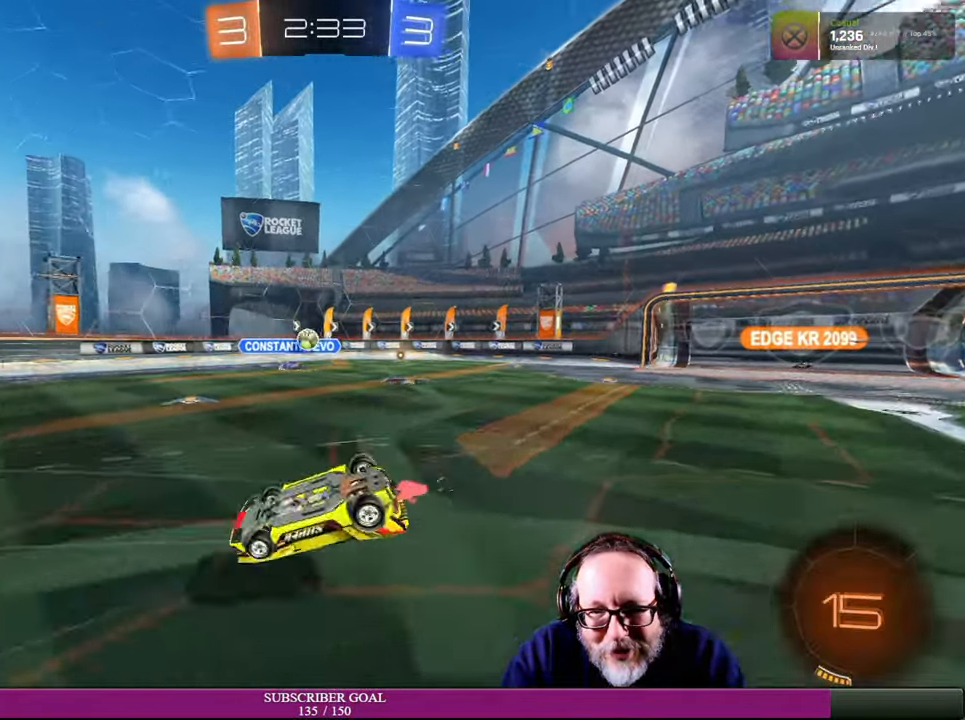
{"dt_ms": 500, "buttons": [], "left_stick": "center", "right_stick": "center", "events": []}
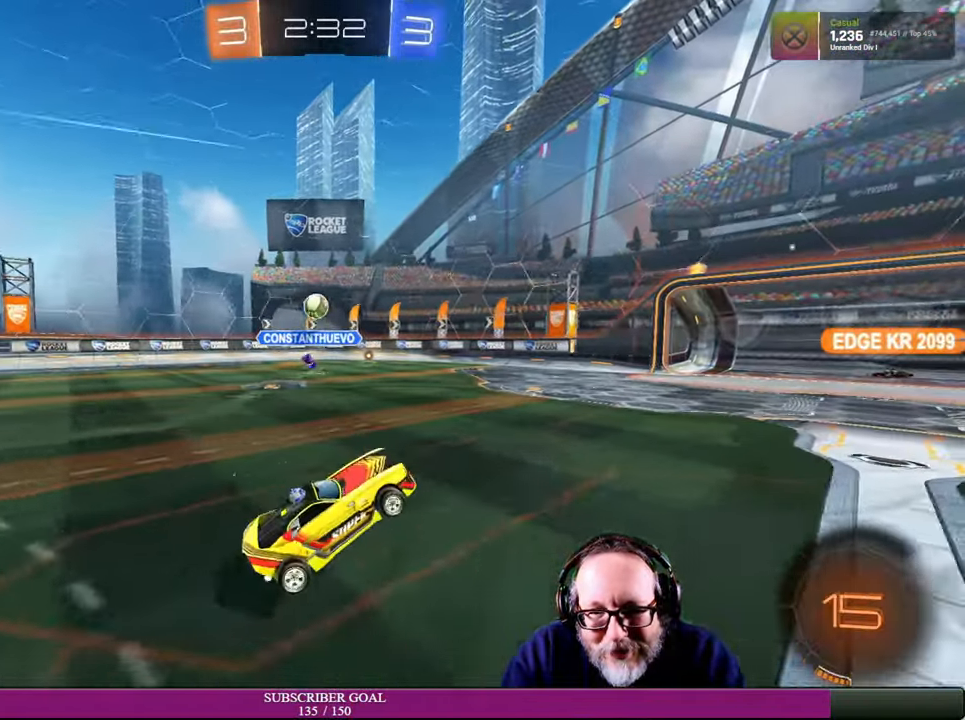
{"dt_ms": 500, "buttons": [], "left_stick": "left", "right_stick": "center", "events": [[350, "left_stick", "left"]]}
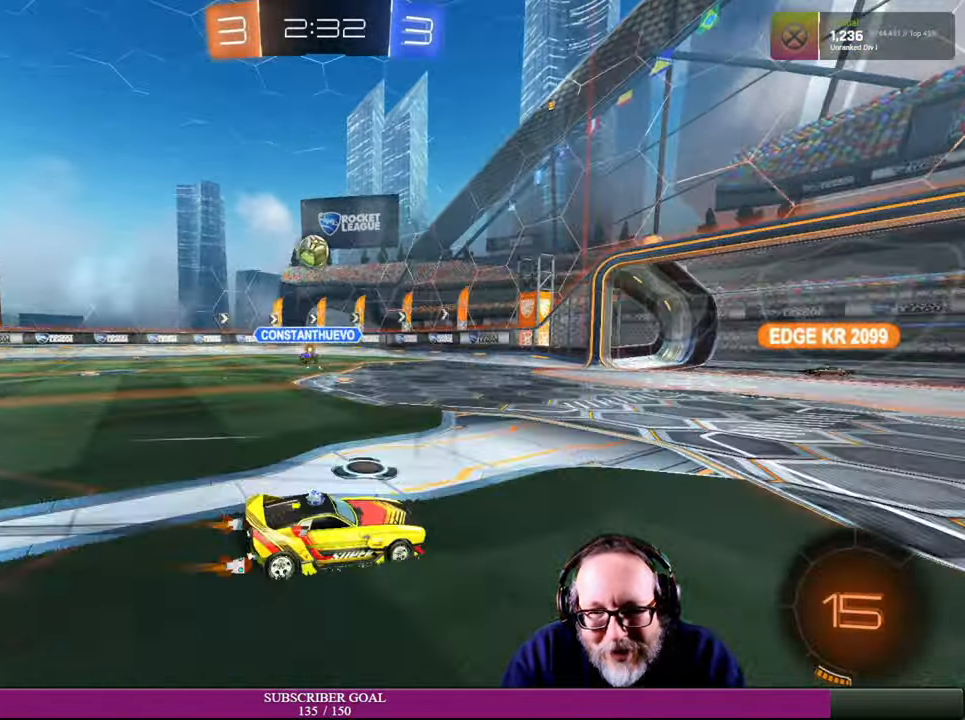
{"dt_ms": 1000, "buttons": [], "left_stick": "down-right", "right_stick": "center"}